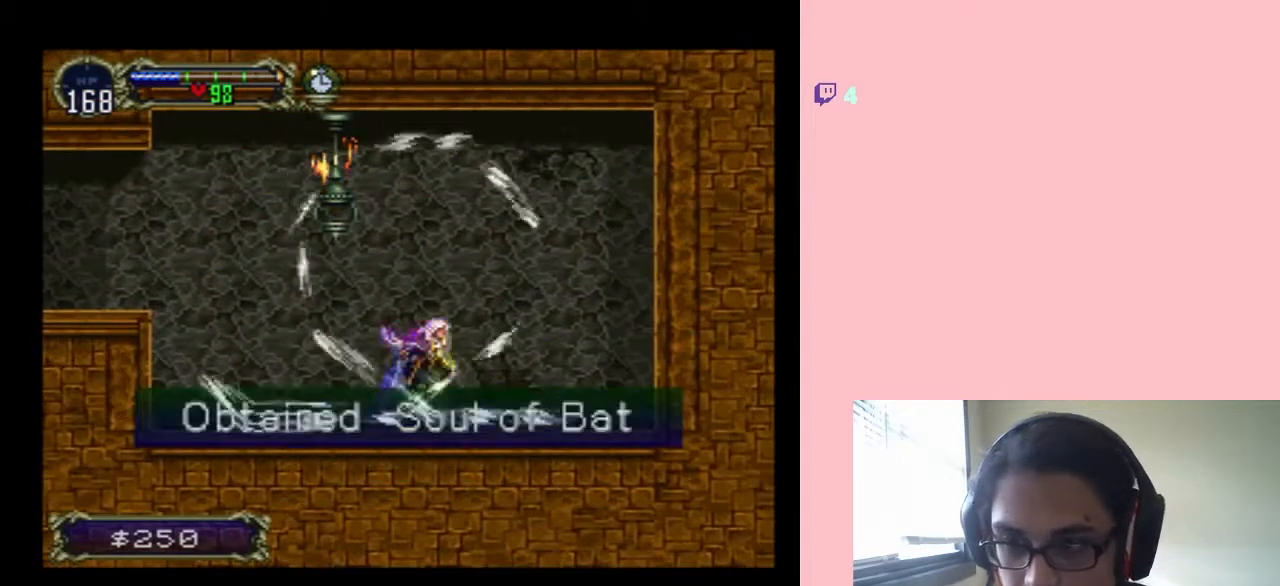
Gameplay with a controller (Nintendo layout); each line is a JSON object with the inputs held at the frame after it. "events" lists button and stick changes between this image and that frame as [ms after this image, input, new state], when the widget could be followed in between. Not read: L2 L3 R2 R3.
{"buttons": [], "left_stick": "center", "right_stick": "center", "events": [[150, "DPAD_RIGHT", "up"]]}
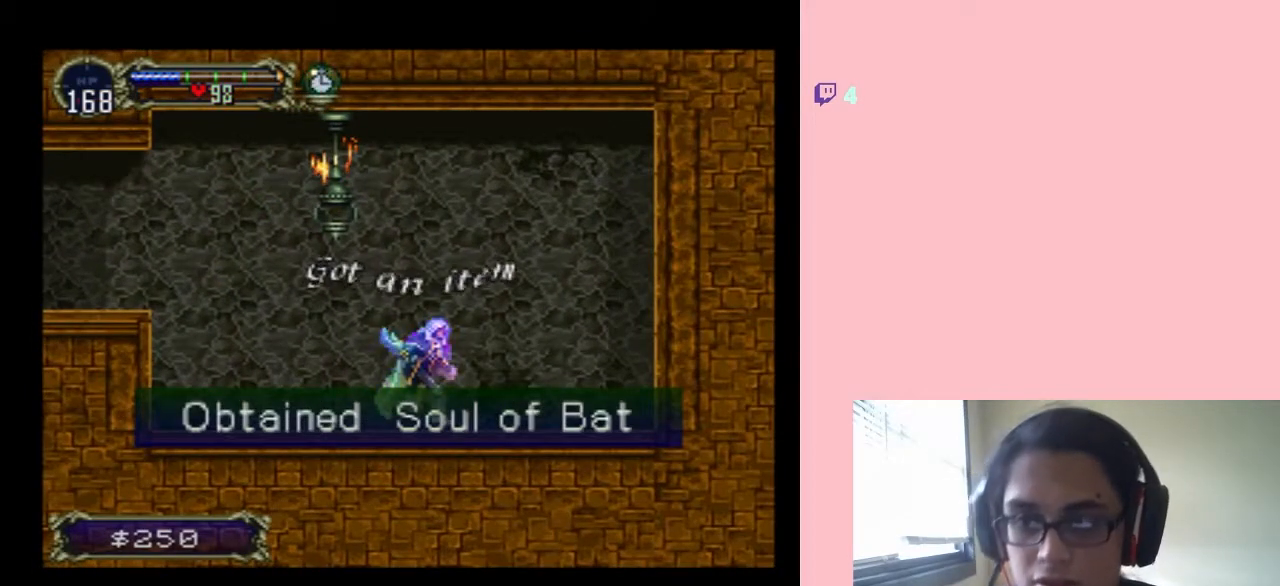
{"buttons": ["DPAD_LEFT"], "left_stick": "center", "right_stick": "center", "events": [[67, "DPAD_LEFT", "down"]]}
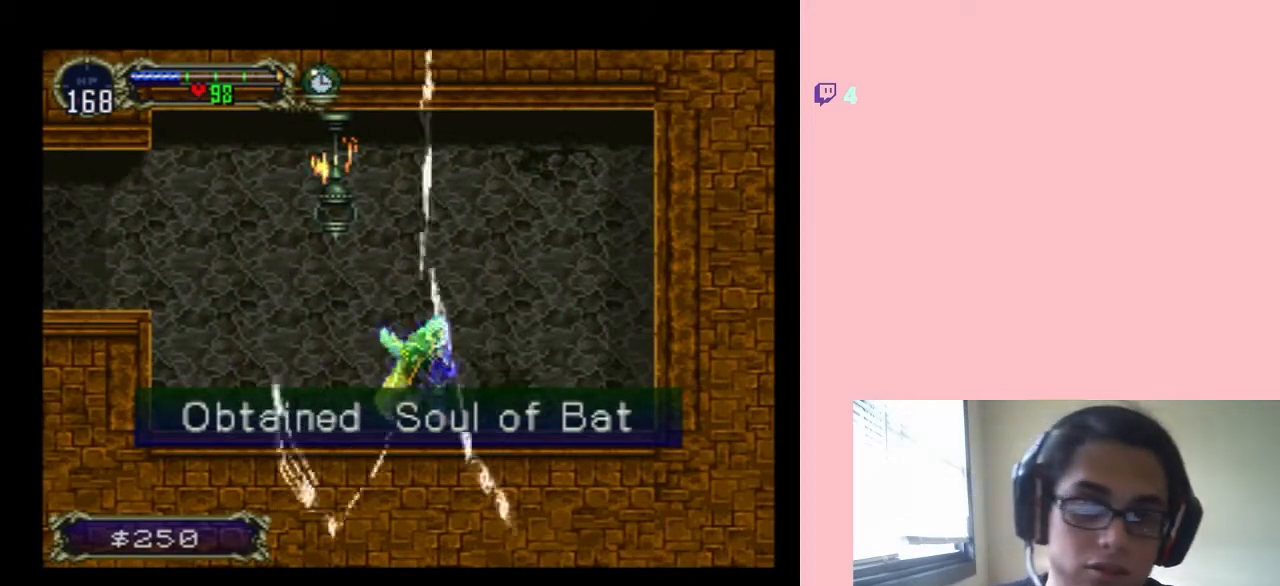
{"buttons": ["DPAD_LEFT"], "left_stick": "center", "right_stick": "center", "events": []}
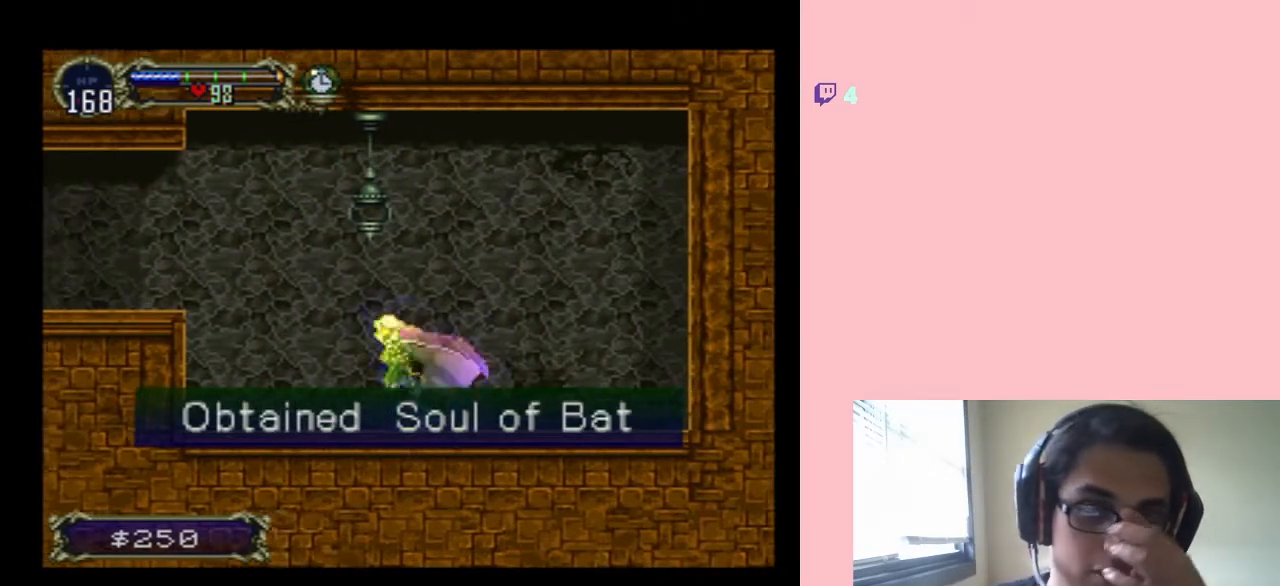
{"buttons": ["DPAD_LEFT"], "left_stick": "center", "right_stick": "center", "events": []}
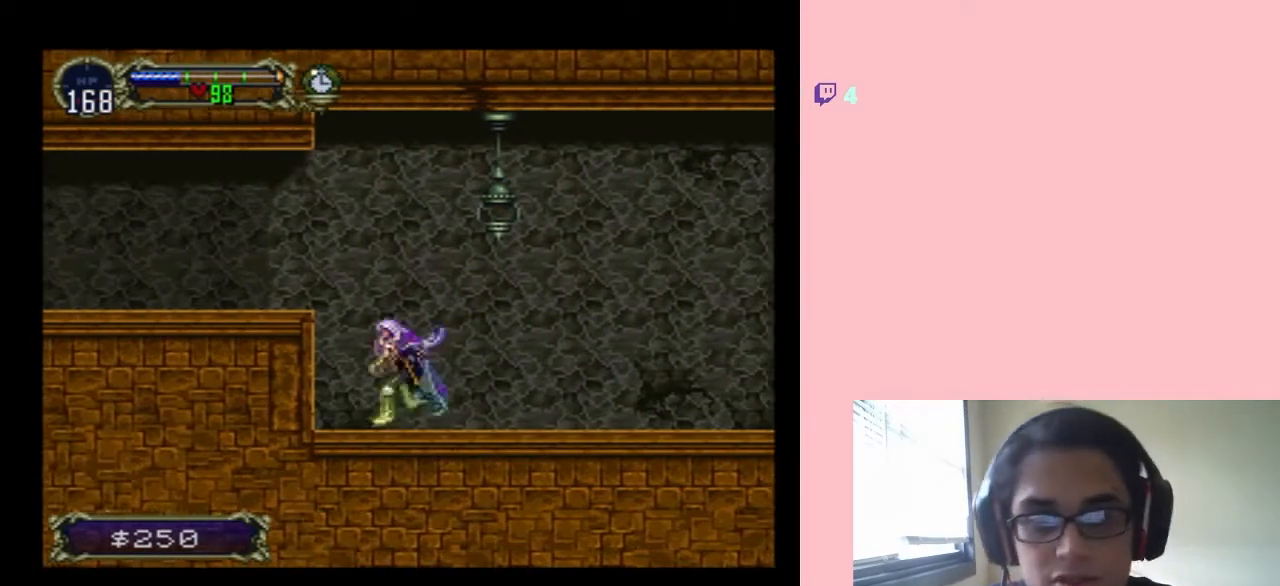
{"buttons": [], "left_stick": "center", "right_stick": "center", "events": [[450, "DPAD_LEFT", "up"]]}
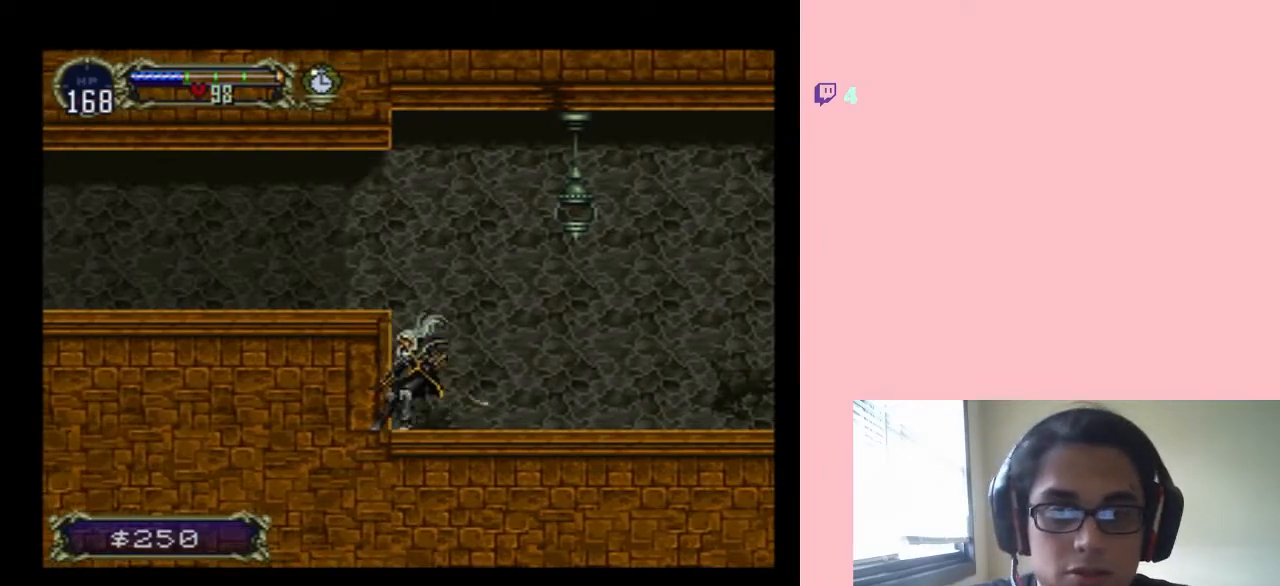
{"buttons": [], "left_stick": "center", "right_stick": "center", "events": []}
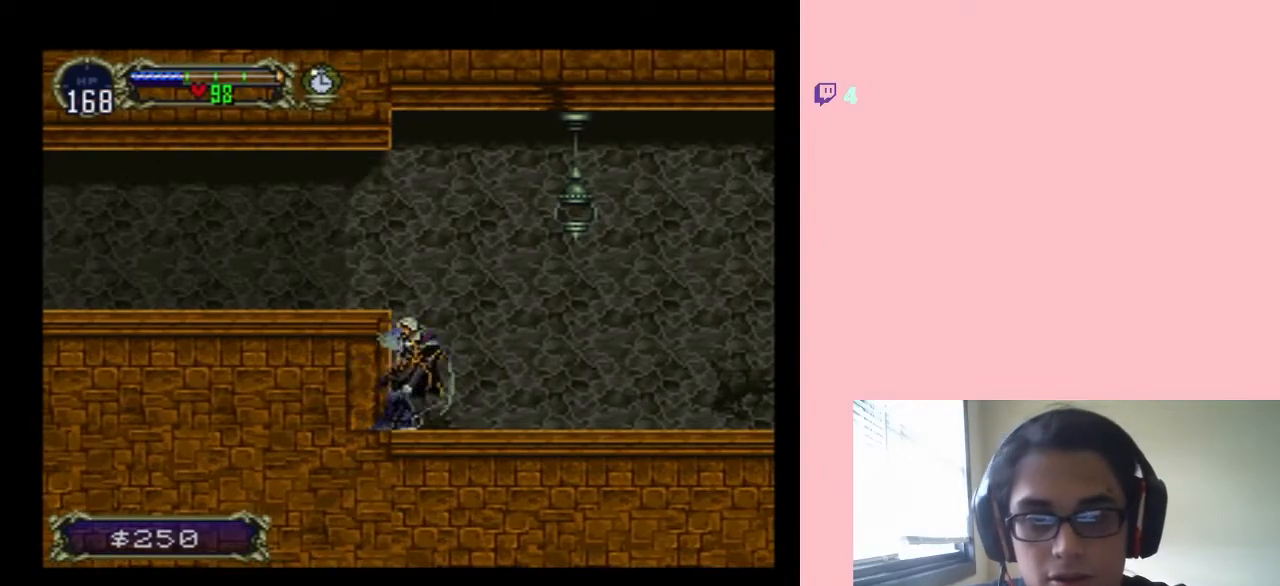
{"buttons": [], "left_stick": "center", "right_stick": "center", "events": []}
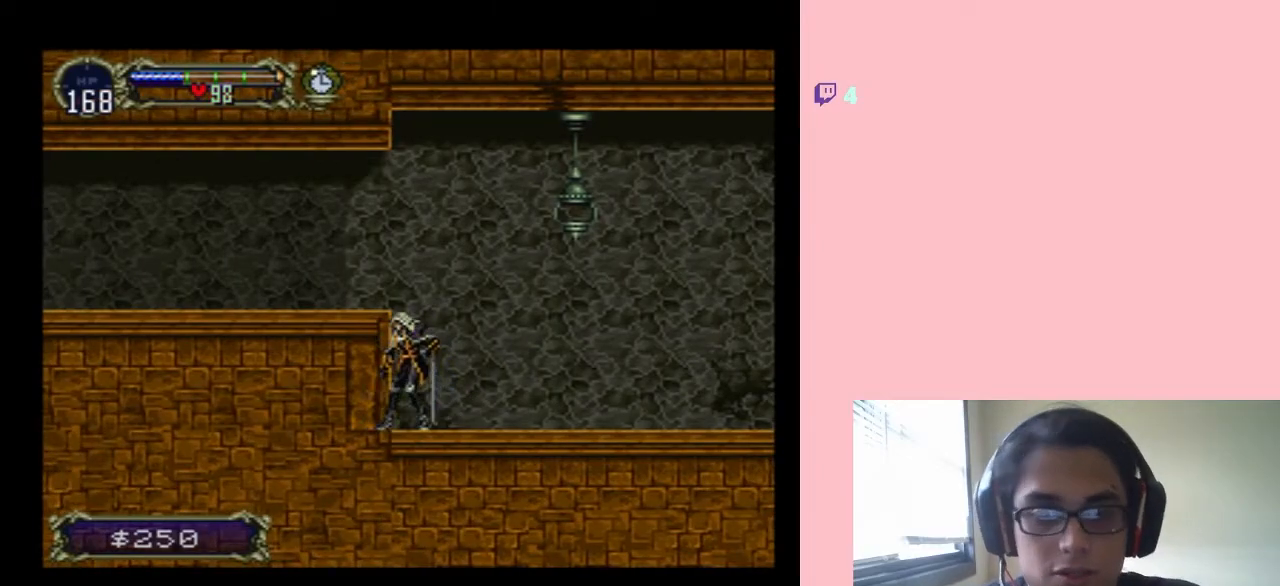
{"buttons": ["DPAD_LEFT"], "left_stick": "center", "right_stick": "center", "events": [[33, "B", "down"], [167, "DPAD_LEFT", "down"], [500, "B", "up"]]}
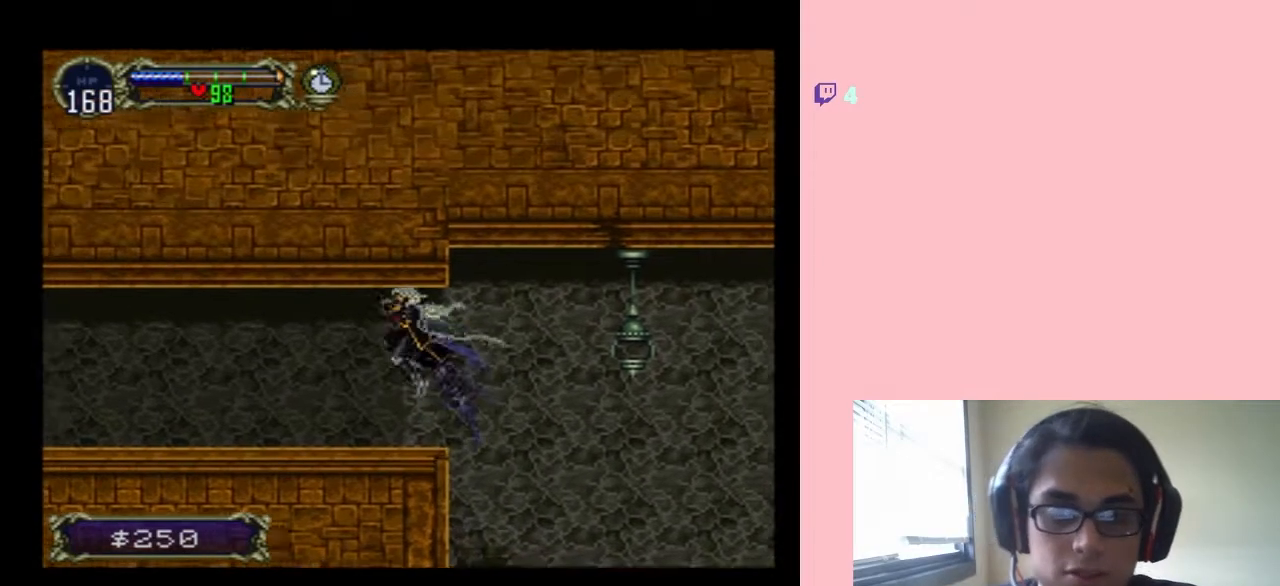
{"buttons": ["B", "DPAD_LEFT"], "left_stick": "center", "right_stick": "center", "events": [[450, "B", "down"]]}
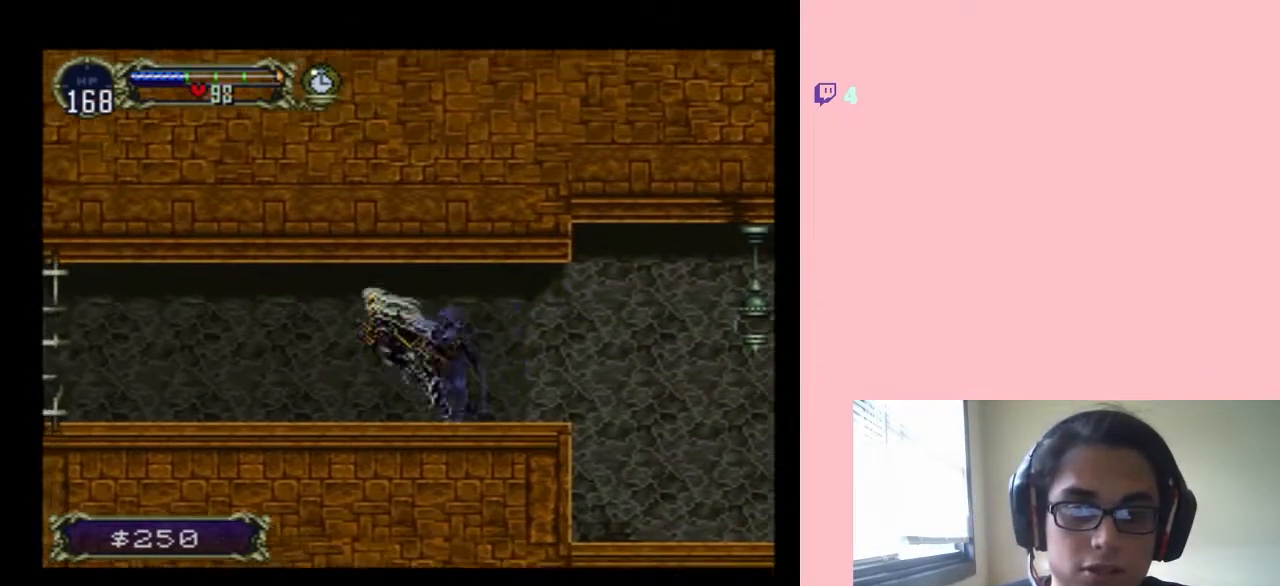
{"buttons": ["DPAD_LEFT"], "left_stick": "center", "right_stick": "center", "events": [[133, "B", "up"]]}
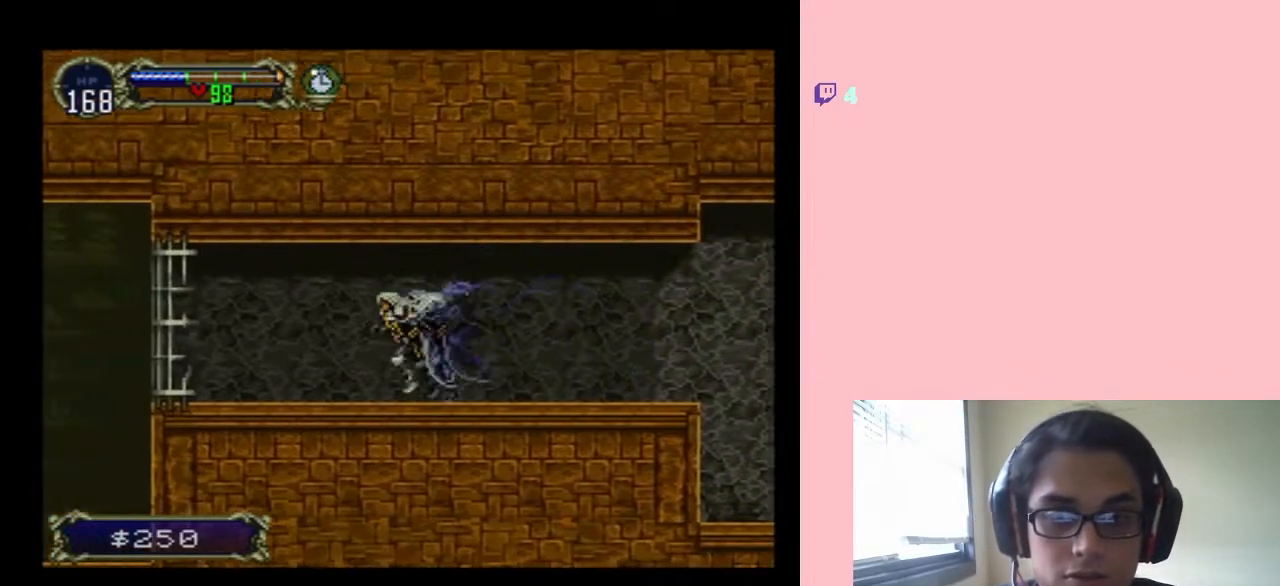
{"buttons": ["L1", "DPAD_LEFT"], "left_stick": "center", "right_stick": "center", "events": [[483, "L1", "down"]]}
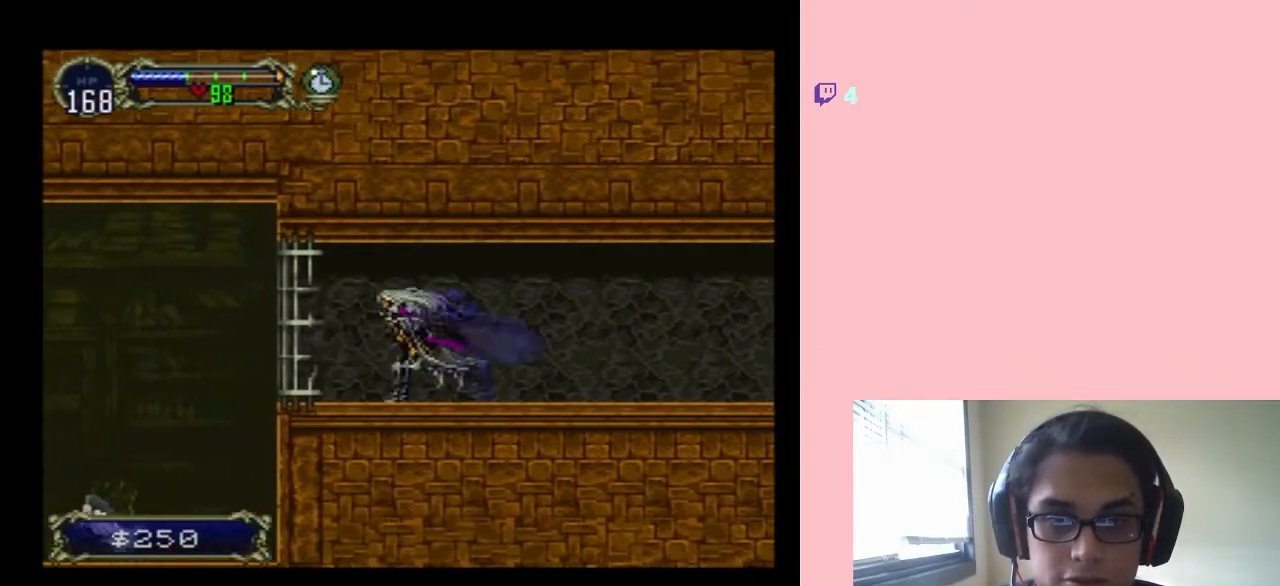
{"buttons": ["L1", "DPAD_LEFT"], "left_stick": "center", "right_stick": "center", "events": []}
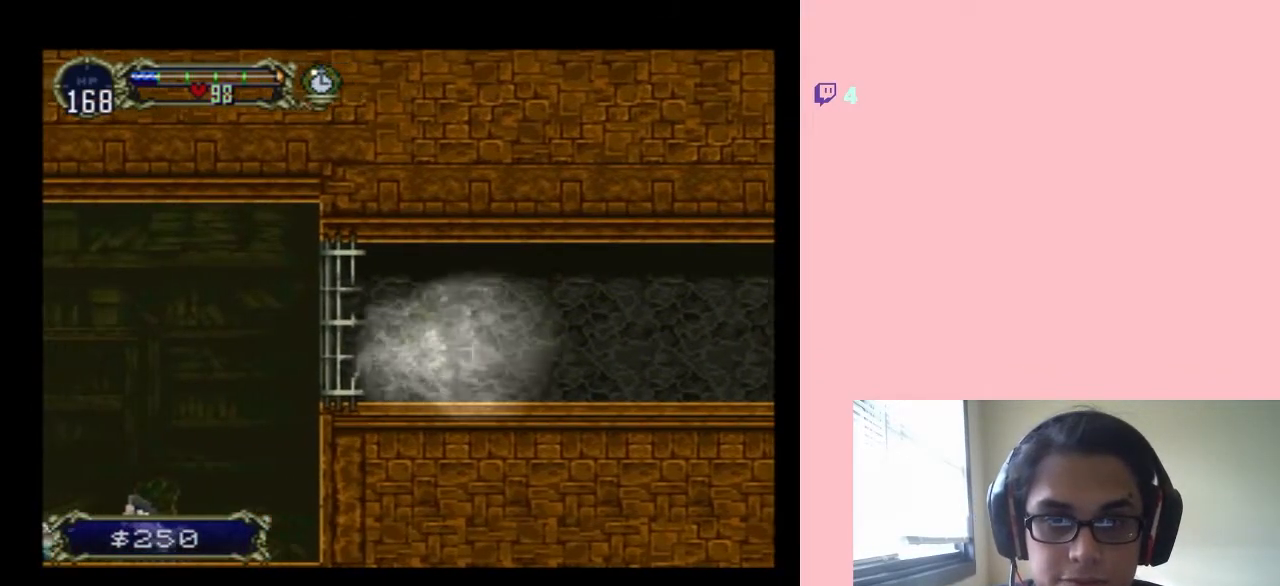
{"buttons": ["L1", "DPAD_LEFT"], "left_stick": "center", "right_stick": "center", "events": []}
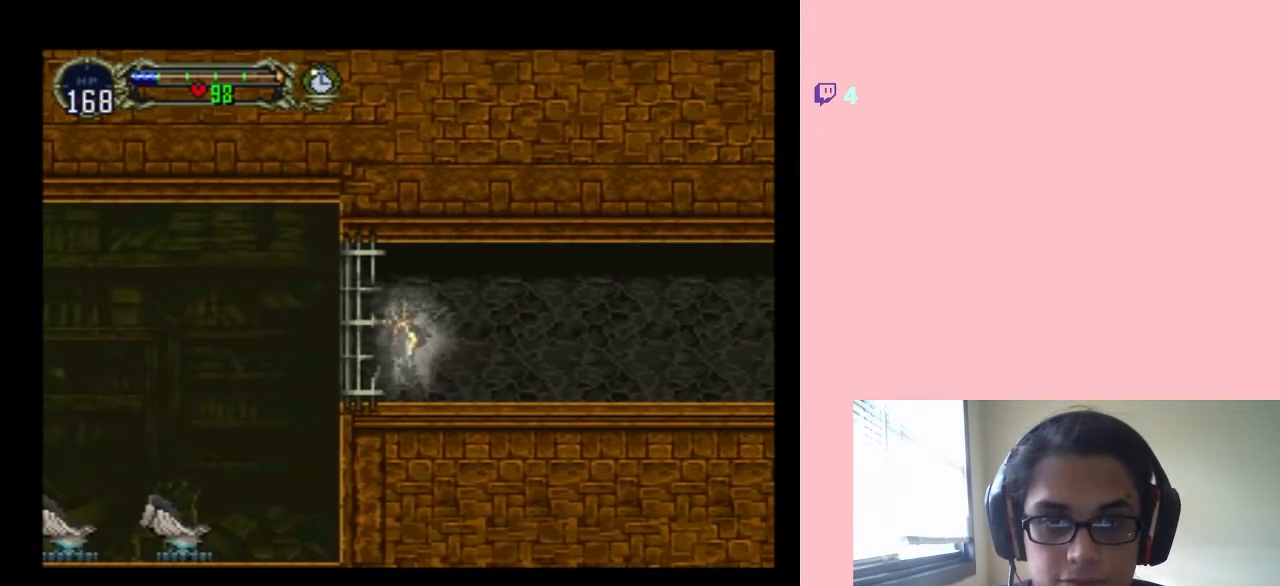
{"buttons": ["L1", "DPAD_LEFT"], "left_stick": "center", "right_stick": "center", "events": [[167, "L1", "up"], [317, "L1", "down"]]}
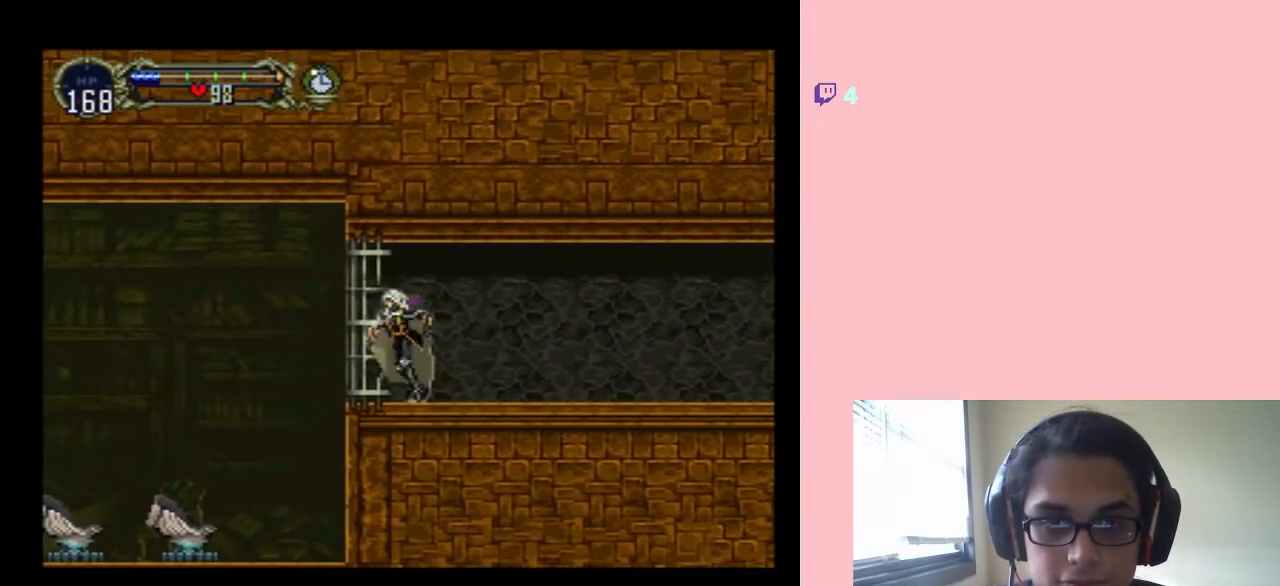
{"buttons": ["DPAD_LEFT"], "left_stick": "center", "right_stick": "center", "events": [[300, "L1", "up"]]}
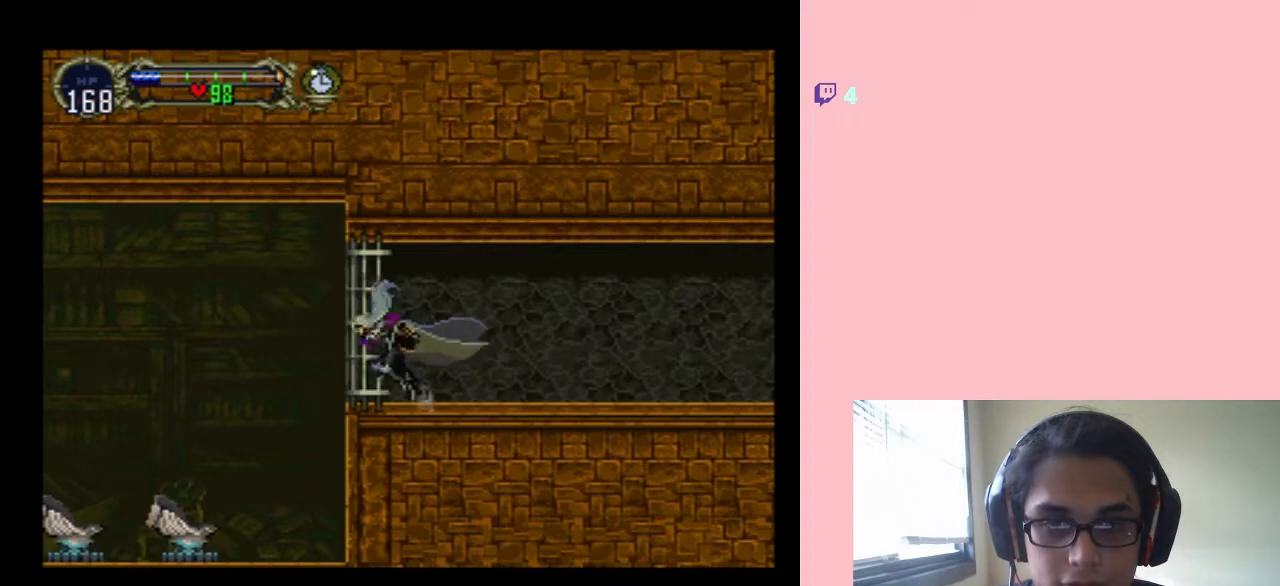
{"buttons": ["L1", "DPAD_LEFT"], "left_stick": "center", "right_stick": "center", "events": [[133, "L1", "down"]]}
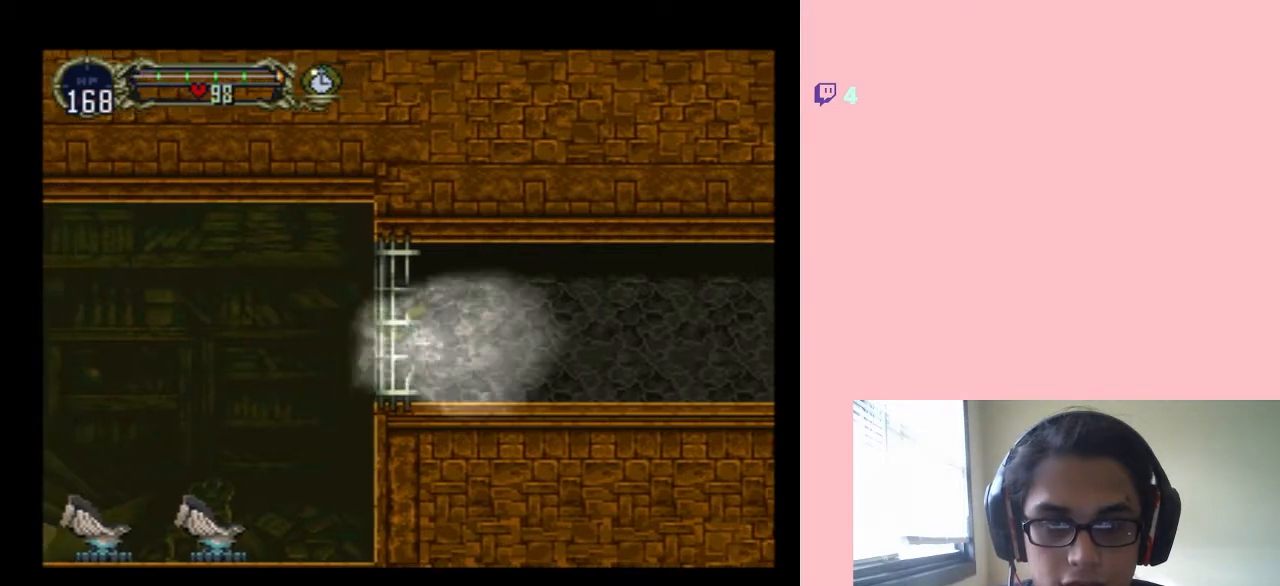
{"buttons": ["L1", "DPAD_LEFT"], "left_stick": "center", "right_stick": "center", "events": []}
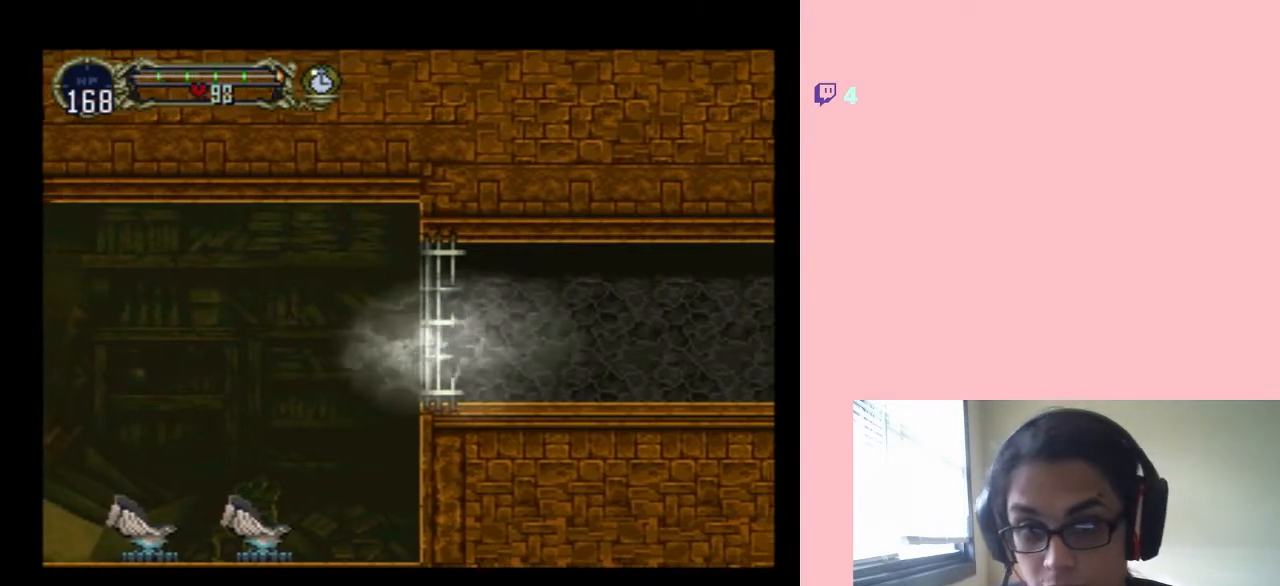
{"buttons": ["L1", "DPAD_LEFT"], "left_stick": "center", "right_stick": "center", "events": []}
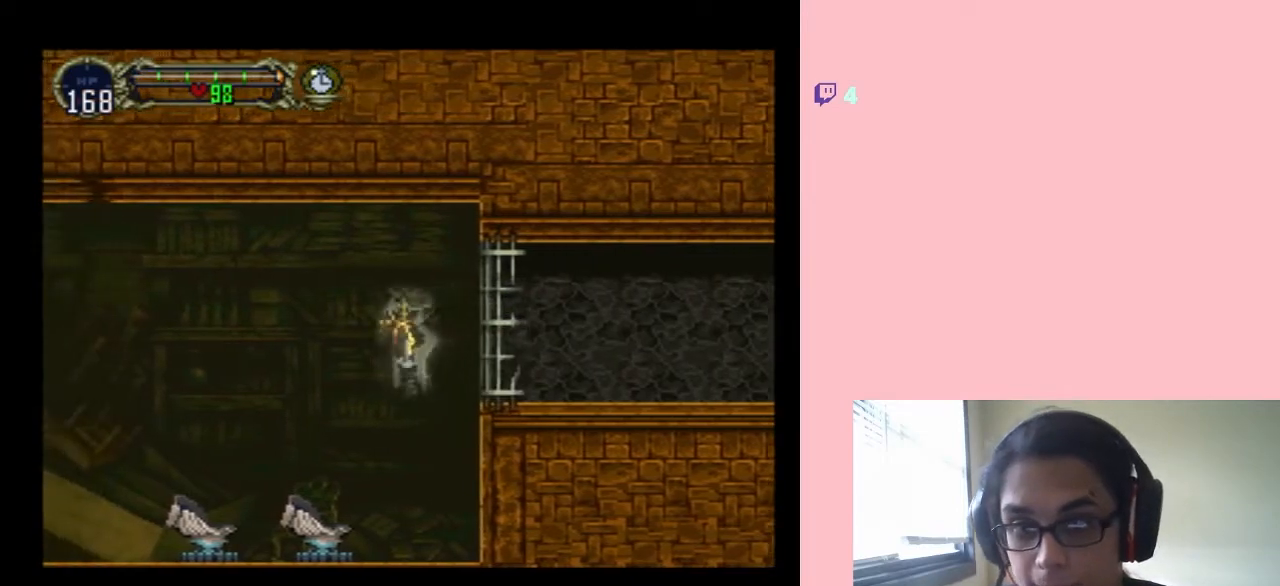
{"buttons": ["L1", "DPAD_LEFT"], "left_stick": "center", "right_stick": "center", "events": []}
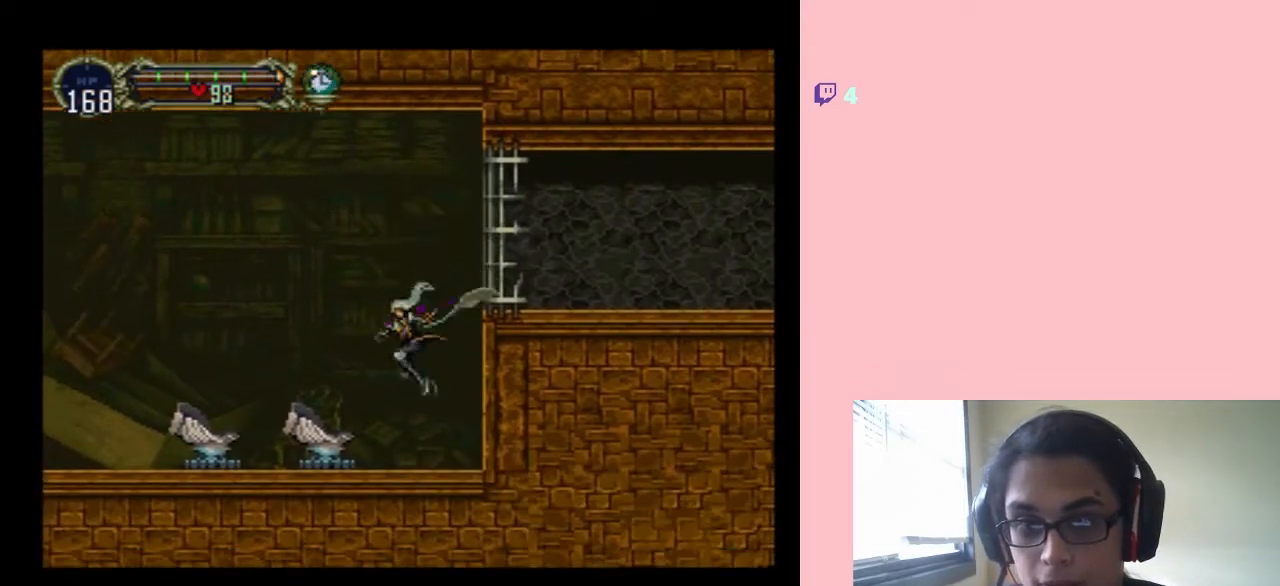
{"buttons": ["DPAD_LEFT"], "left_stick": "center", "right_stick": "center", "events": [[100, "L1", "up"]]}
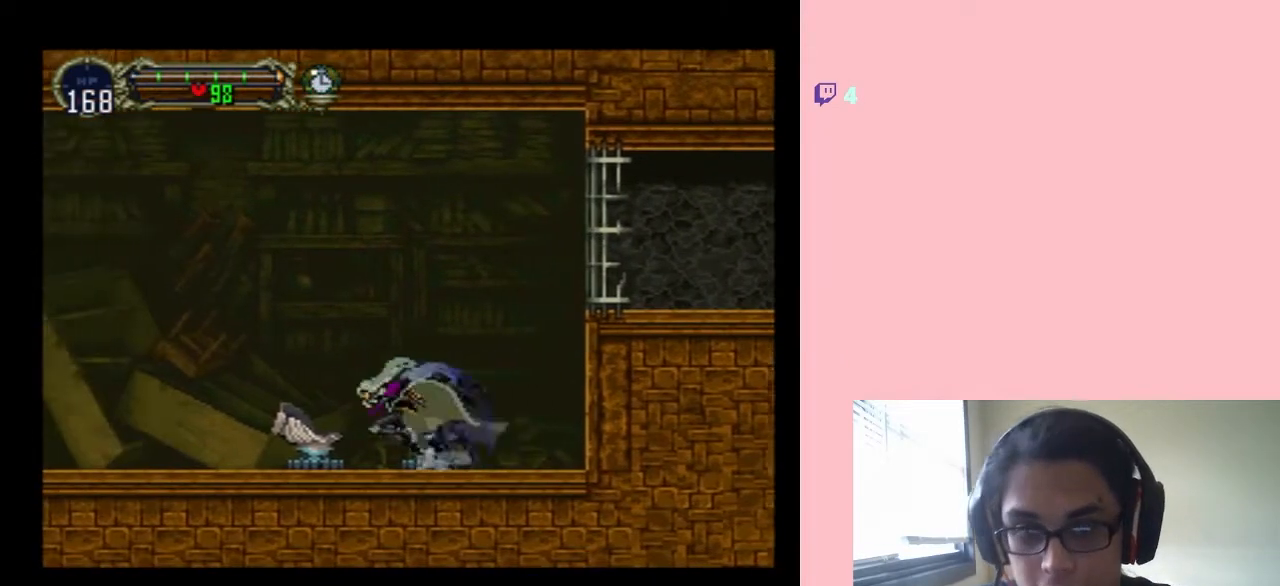
{"buttons": [], "left_stick": "center", "right_stick": "center", "events": [[50, "DPAD_LEFT", "up"], [200, "DPAD_LEFT", "down"], [350, "DPAD_LEFT", "up"]]}
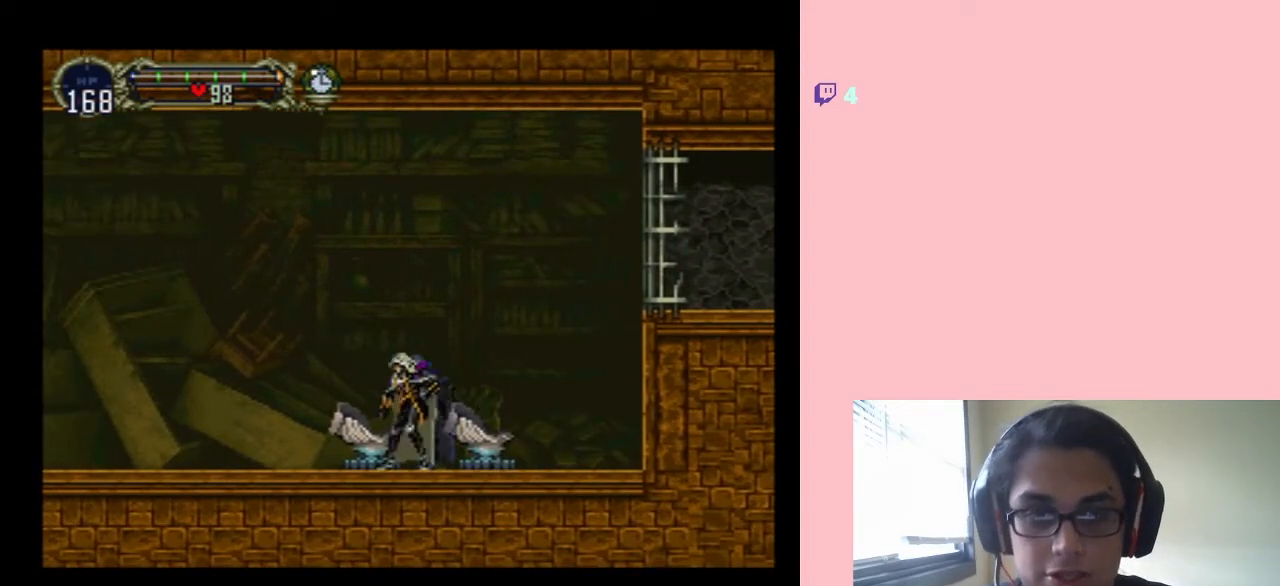
{"buttons": [], "left_stick": "center", "right_stick": "center", "events": []}
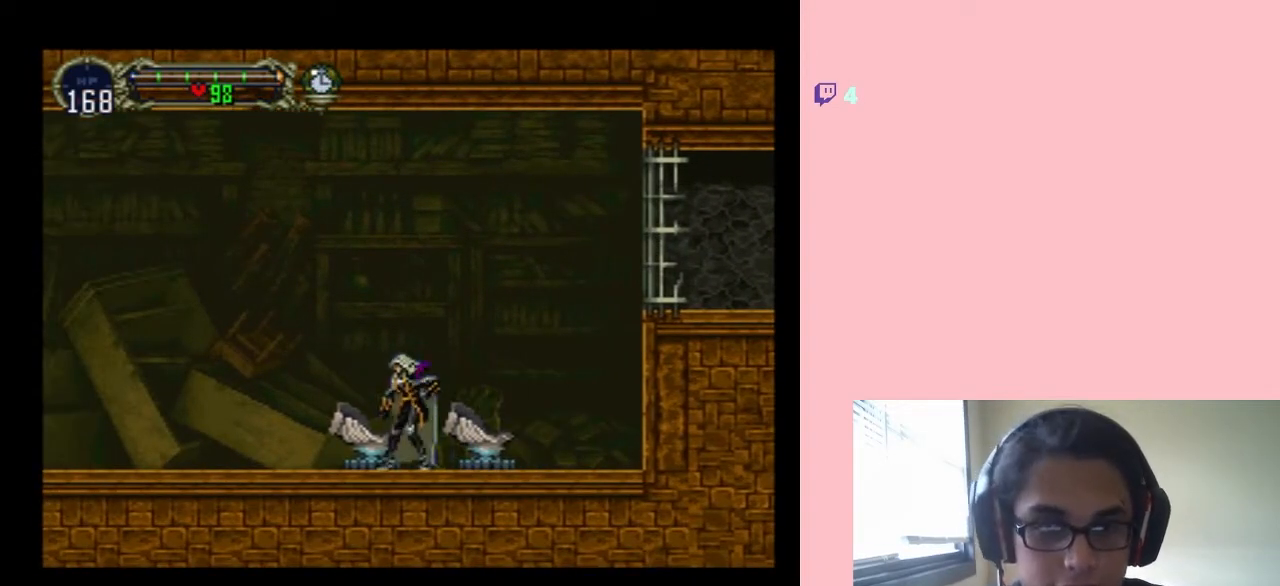
{"buttons": [], "left_stick": "center", "right_stick": "center", "events": []}
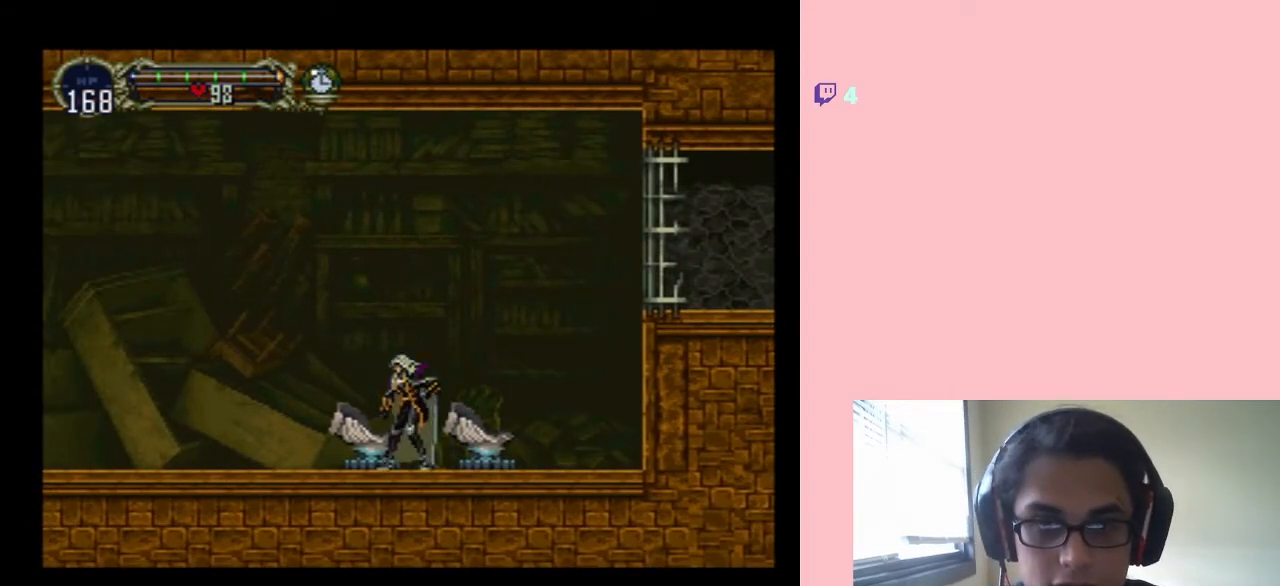
{"buttons": [], "left_stick": "center", "right_stick": "center", "events": []}
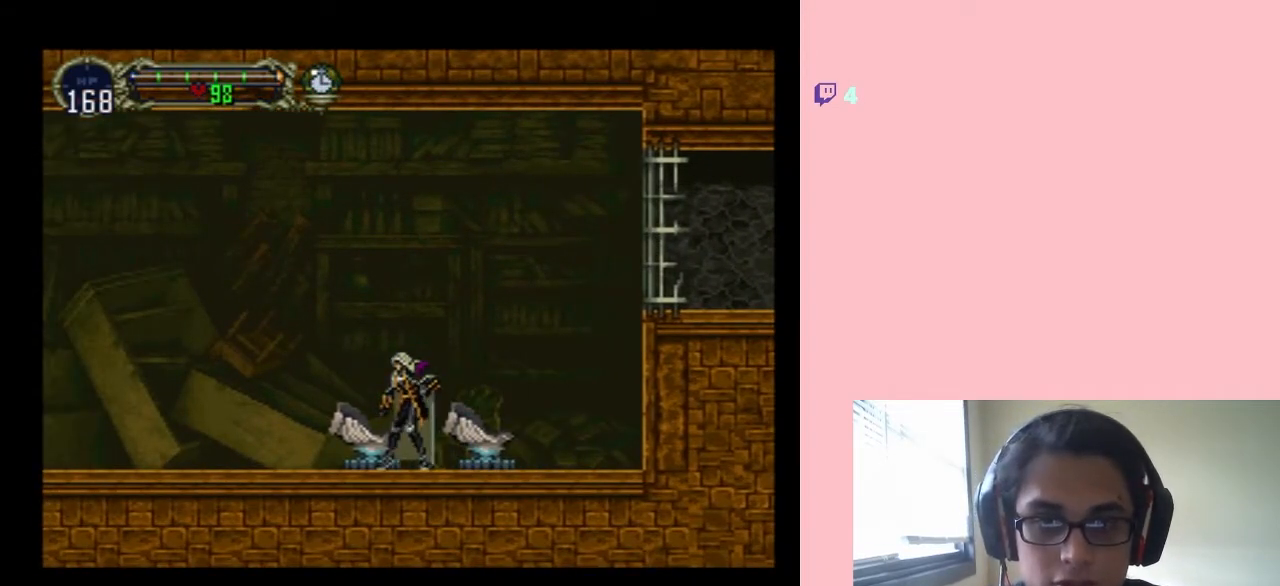
{"buttons": [], "left_stick": "center", "right_stick": "center", "events": []}
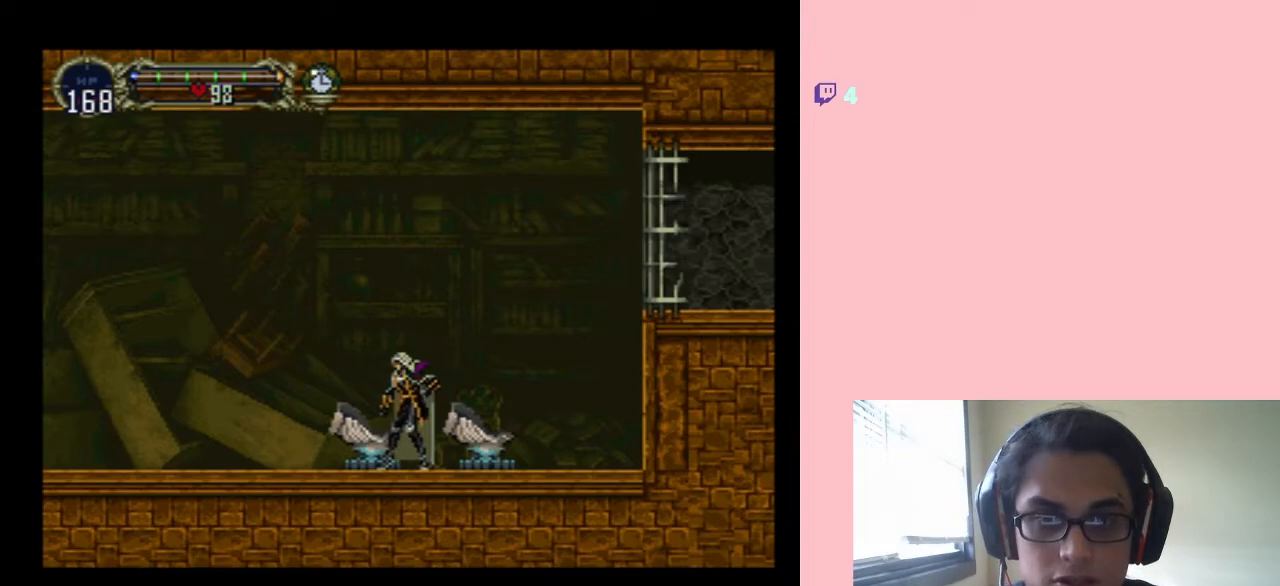
{"buttons": [], "left_stick": "center", "right_stick": "center", "events": []}
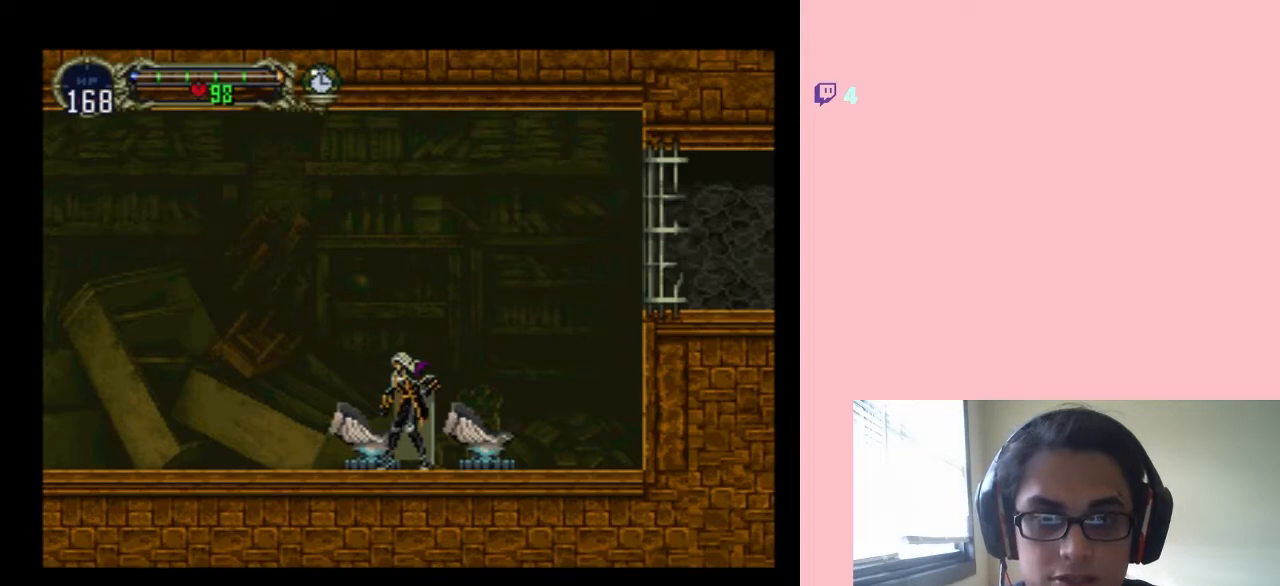
{"buttons": [], "left_stick": "center", "right_stick": "center", "events": []}
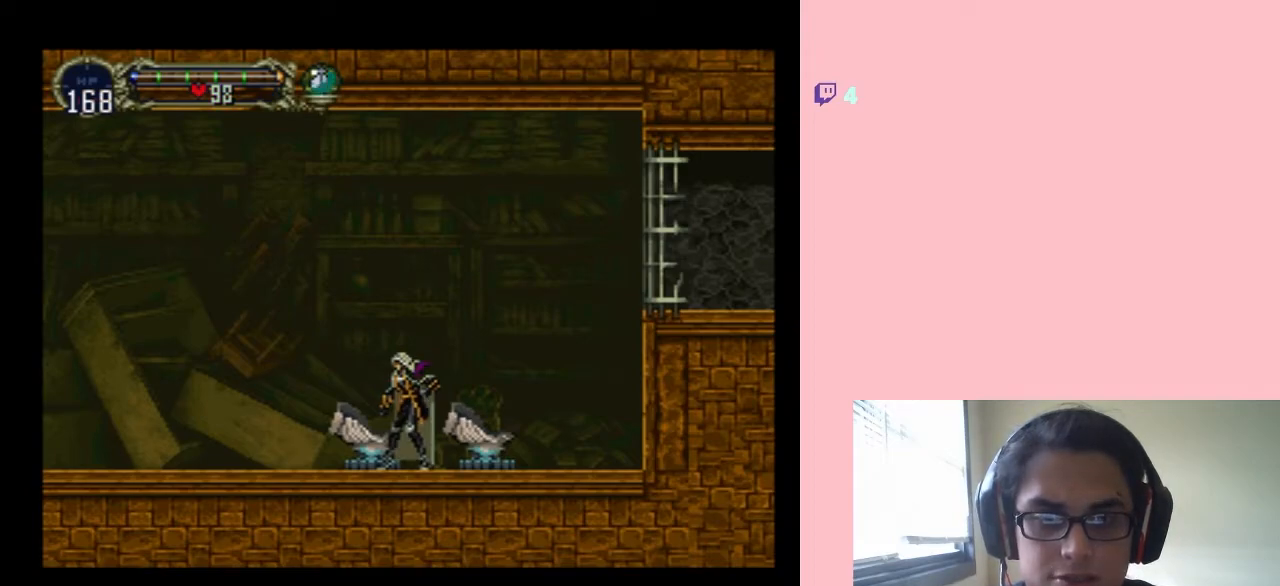
{"buttons": [], "left_stick": "center", "right_stick": "center", "events": []}
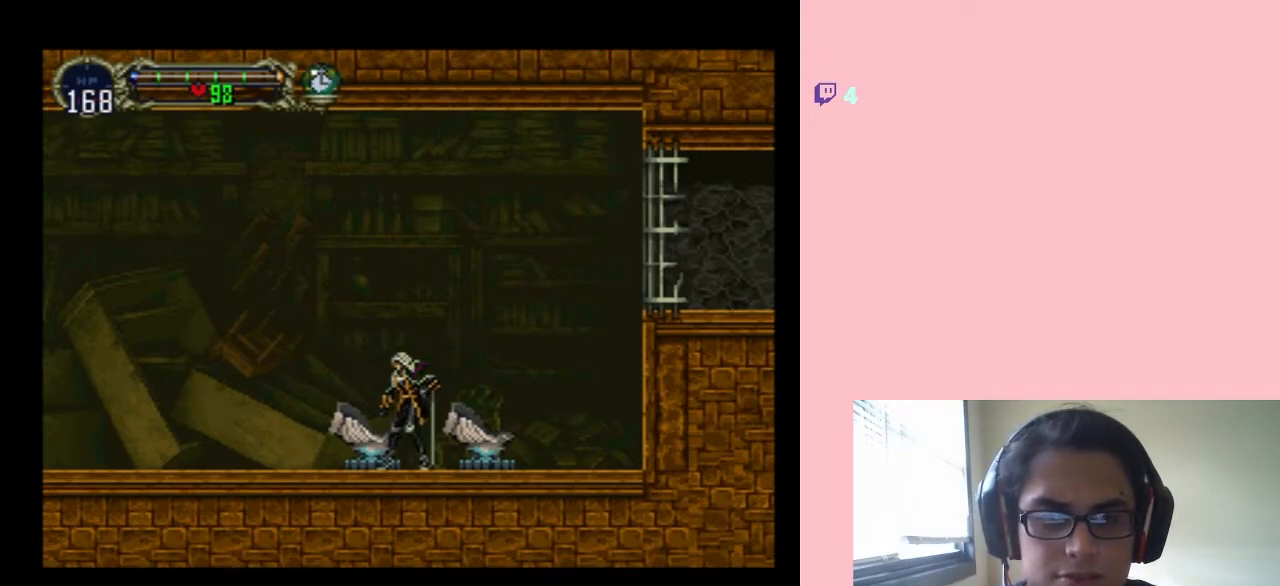
{"buttons": [], "left_stick": "center", "right_stick": "center", "events": []}
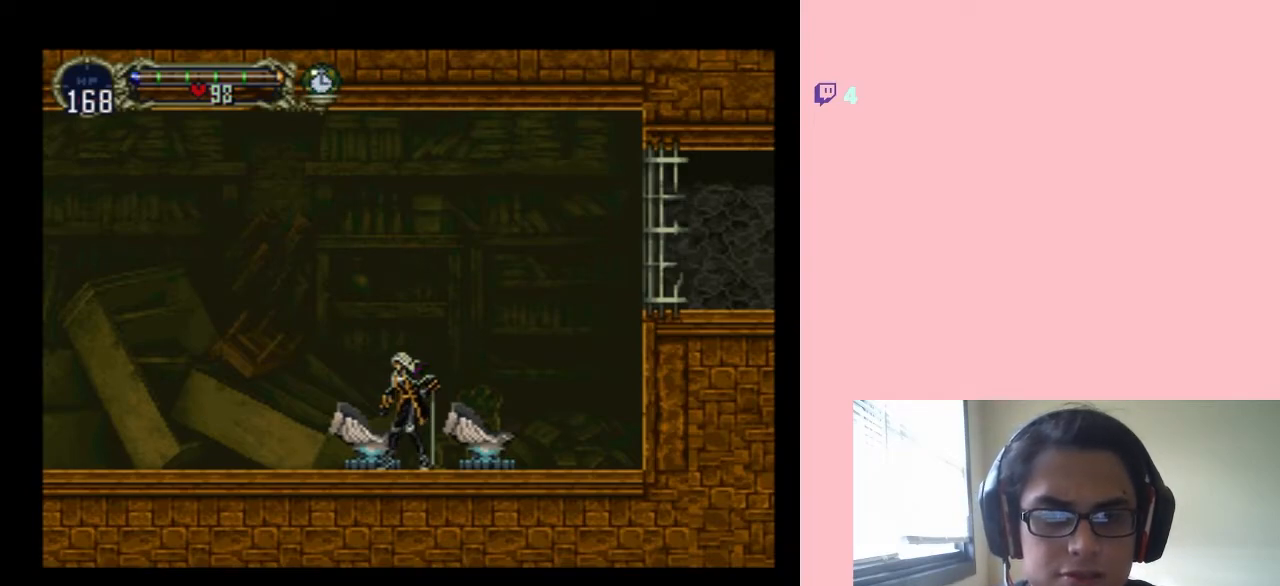
{"buttons": [], "left_stick": "center", "right_stick": "center", "events": []}